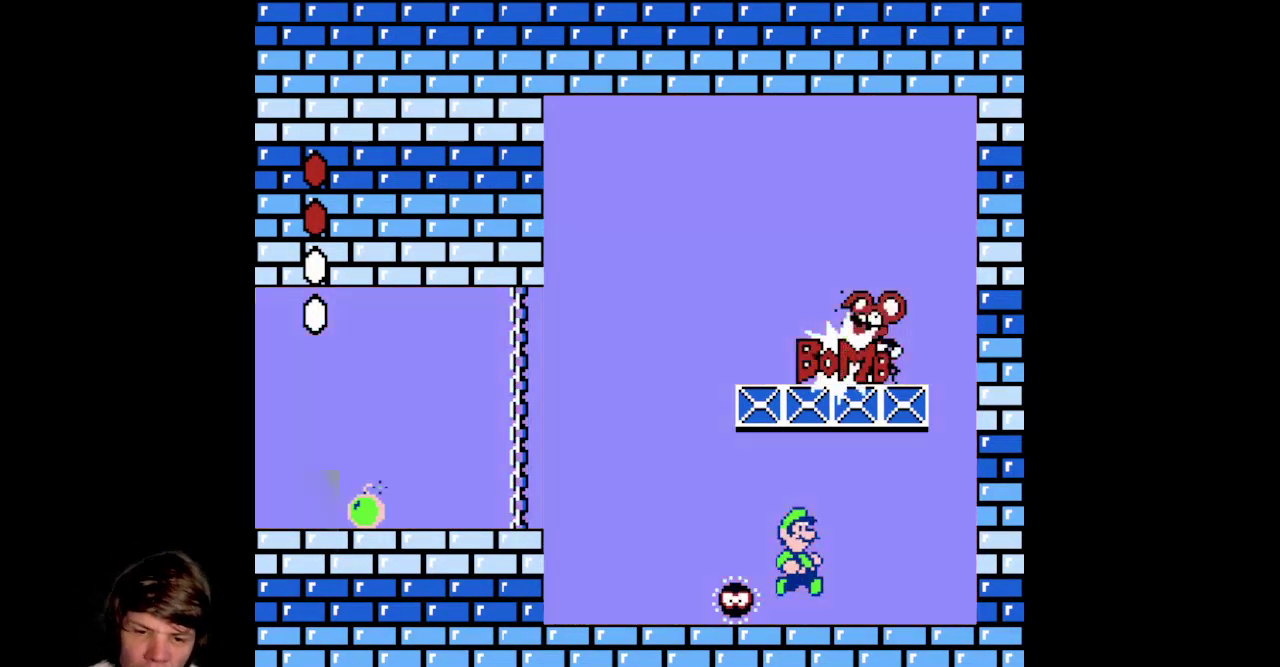
Gameplay with a controller (Nintendo layout); each line is a JSON object with the inputs held at the frame after it. "events" lists button and stick changes between this image and that frame as [ms after this image, input, new state], when the widget could be followed in between. Not read: L3 R3.
{"buttons": ["DPAD_LEFT"], "events": [[50, "DPAD_RIGHT", "up"], [67, "DPAD_LEFT", "down"], [83, "A", "up"]]}
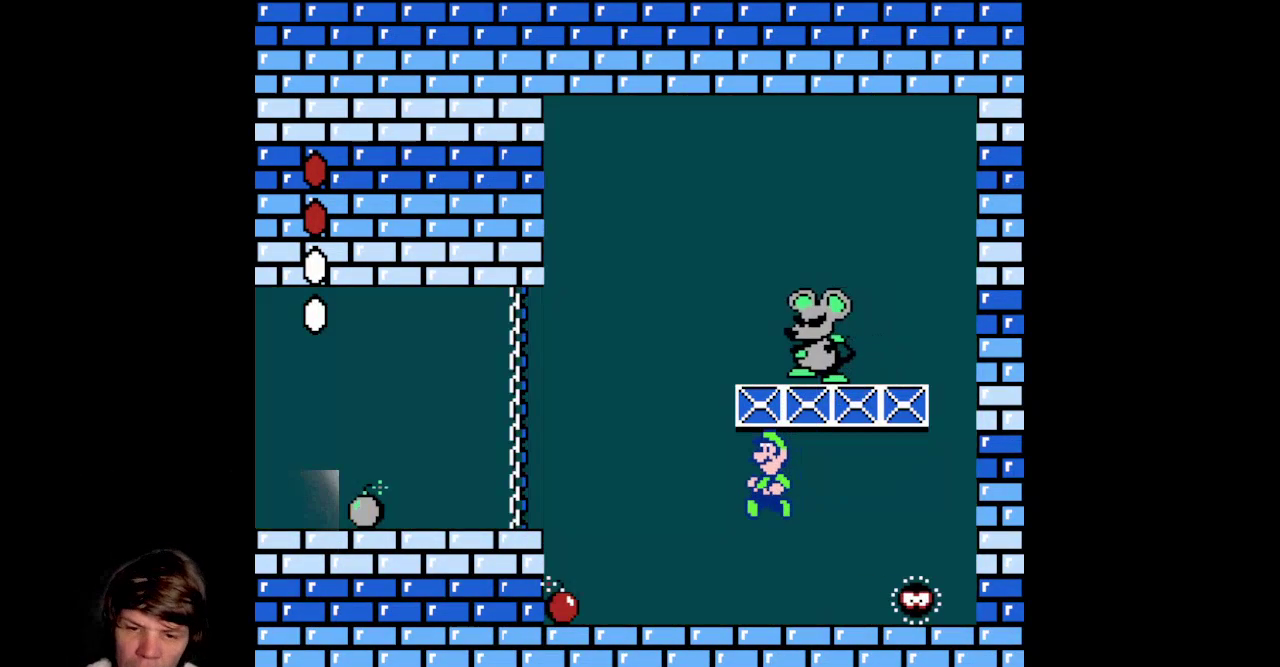
{"buttons": ["DPAD_RIGHT"], "events": [[133, "DPAD_LEFT", "up"], [367, "DPAD_RIGHT", "down"]]}
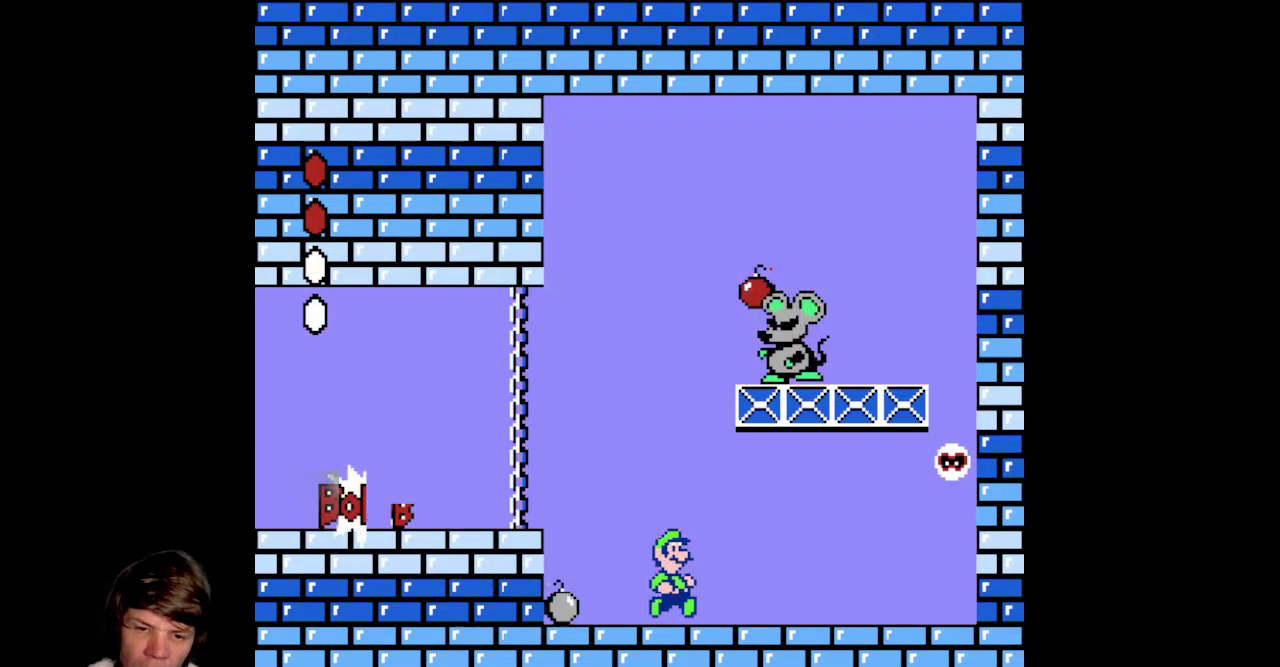
{"buttons": ["DPAD_RIGHT"], "events": [[50, "DPAD_RIGHT", "up"], [333, "DPAD_RIGHT", "down"]]}
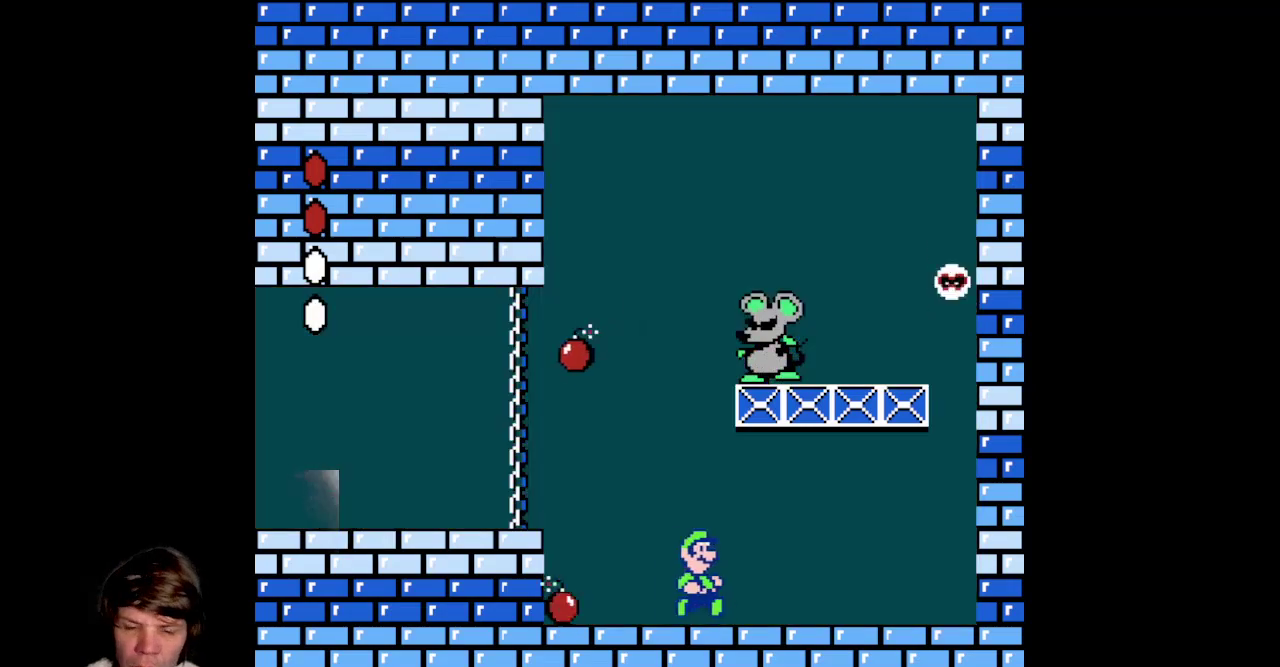
{"buttons": [], "events": [[83, "DPAD_RIGHT", "up"]]}
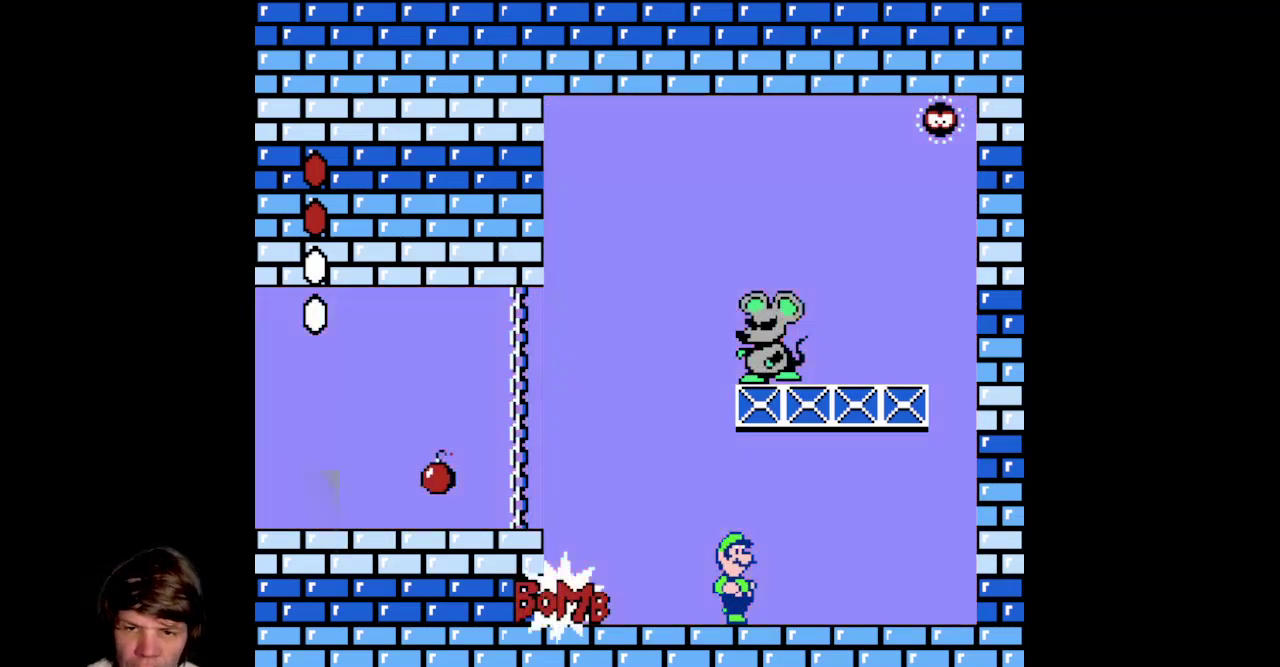
{"buttons": ["DPAD_LEFT"], "events": [[500, "DPAD_LEFT", "down"]]}
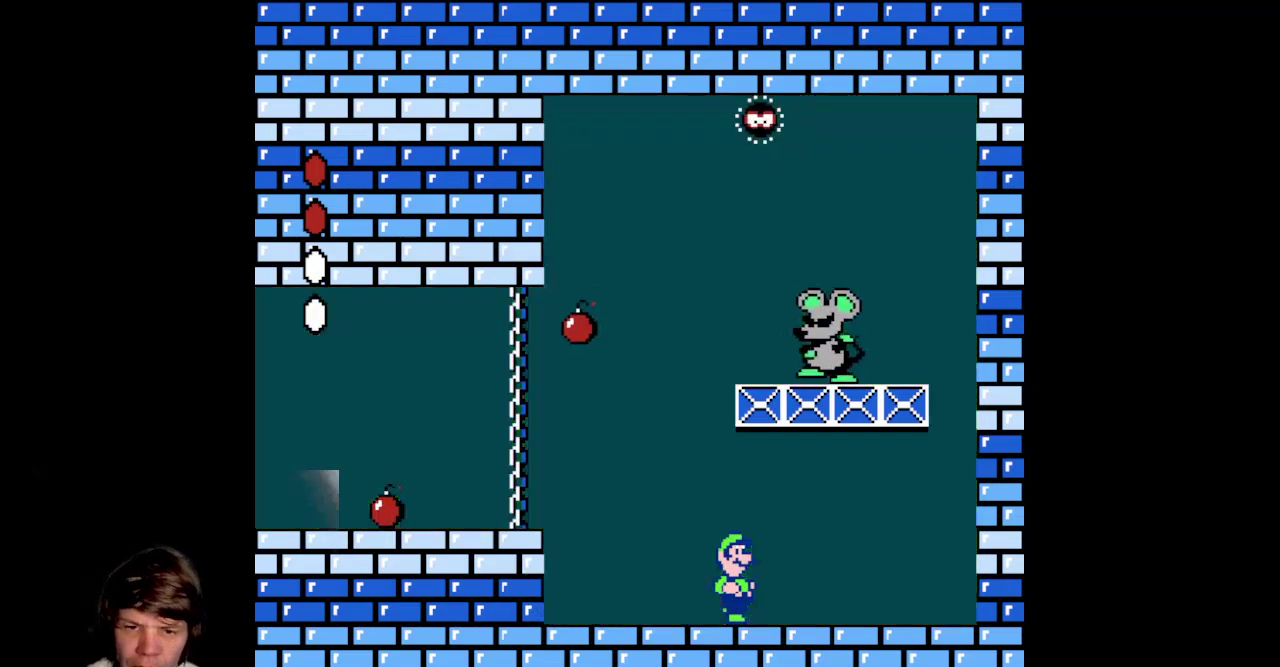
{"buttons": ["DPAD_LEFT"], "events": [[167, "DPAD_LEFT", "up"], [400, "DPAD_LEFT", "down"]]}
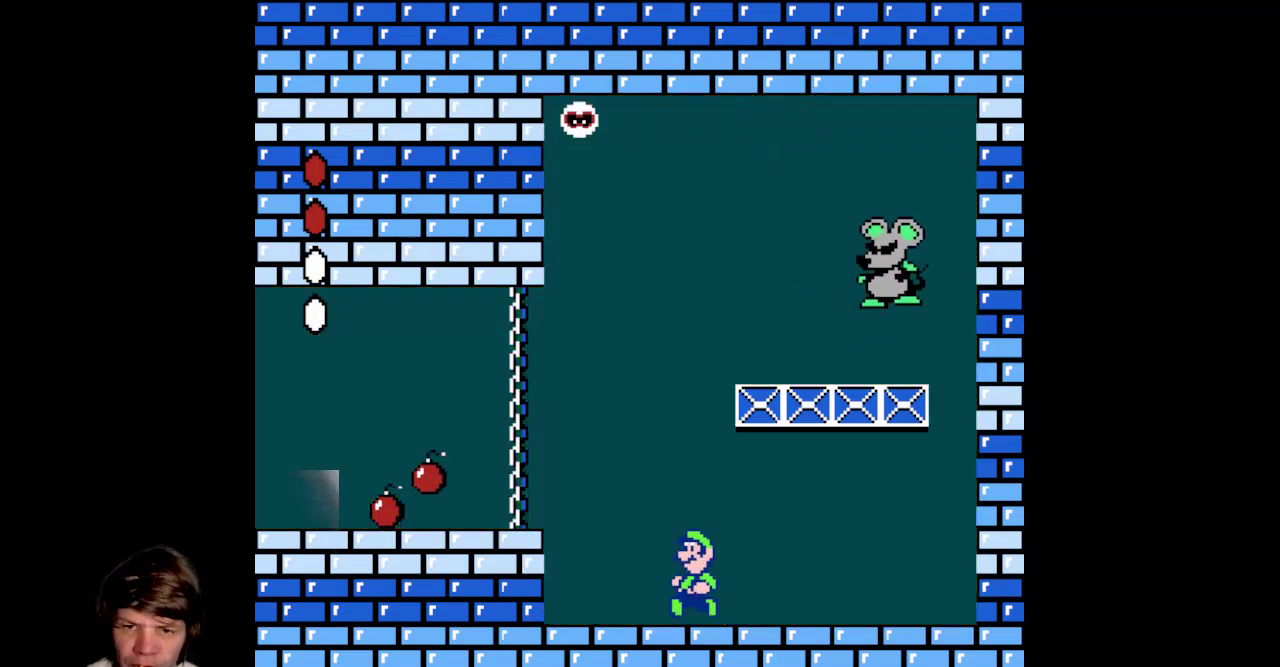
{"buttons": [], "events": [[117, "DPAD_LEFT", "up"]]}
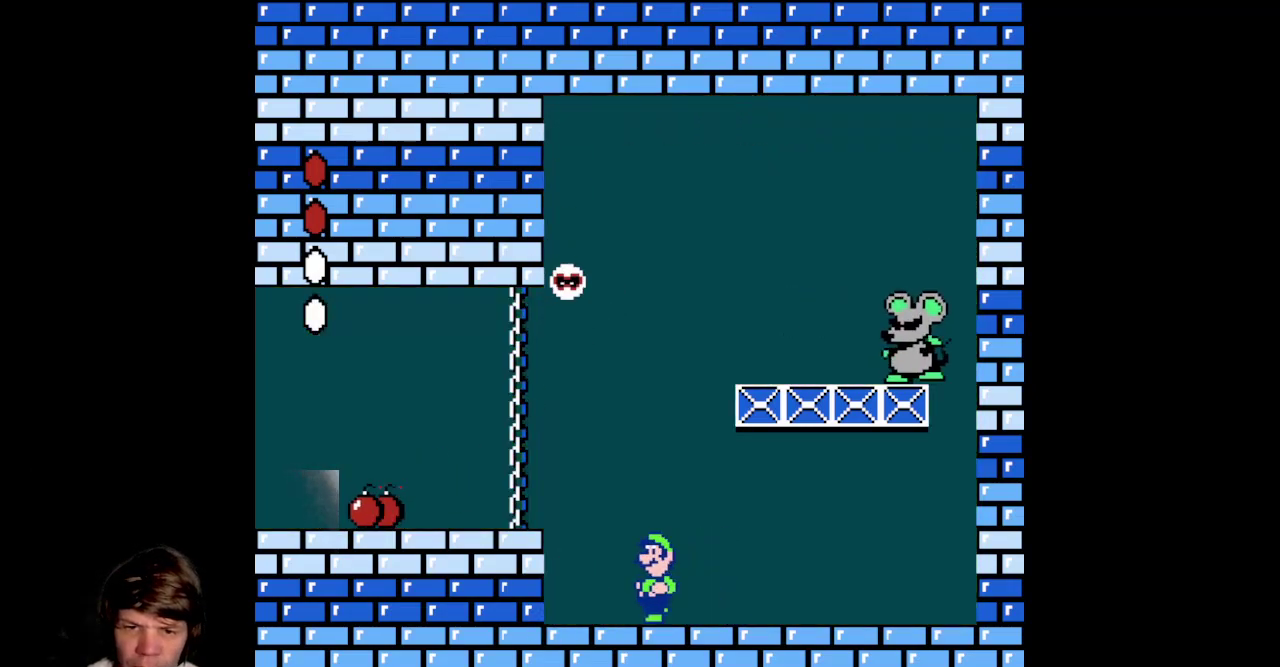
{"buttons": ["DPAD_RIGHT"], "events": [[217, "DPAD_RIGHT", "down"]]}
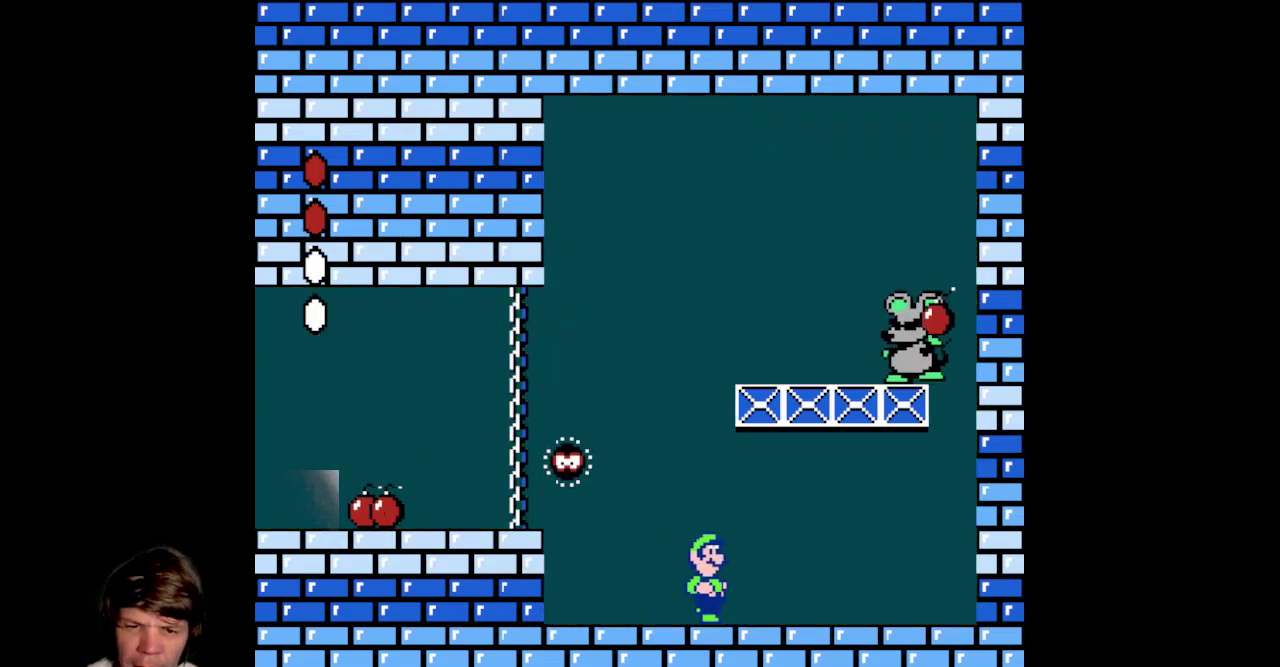
{"buttons": ["A", "DPAD_UP"], "events": [[17, "DPAD_RIGHT", "up"], [83, "DPAD_LEFT", "down"], [250, "A", "down"], [367, "DPAD_LEFT", "up"], [417, "DPAD_RIGHT", "down"], [500, "DPAD_RIGHT", "up"], [500, "DPAD_UP", "down"]]}
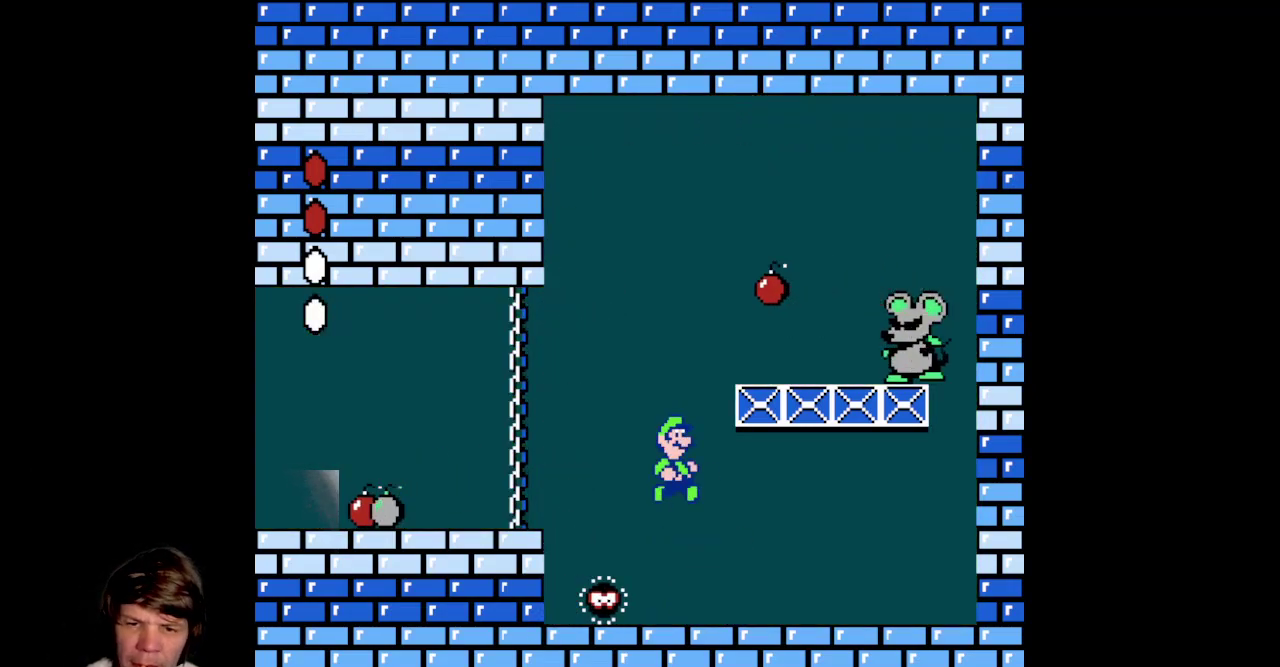
{"buttons": ["DPAD_LEFT"], "events": [[17, "DPAD_LEFT", "down"], [33, "DPAD_UP", "up"], [133, "DPAD_UP", "down"], [167, "DPAD_LEFT", "up"], [183, "DPAD_RIGHT", "down"], [217, "DPAD_UP", "up"], [400, "A", "up"], [433, "DPAD_RIGHT", "up"], [450, "DPAD_LEFT", "down"]]}
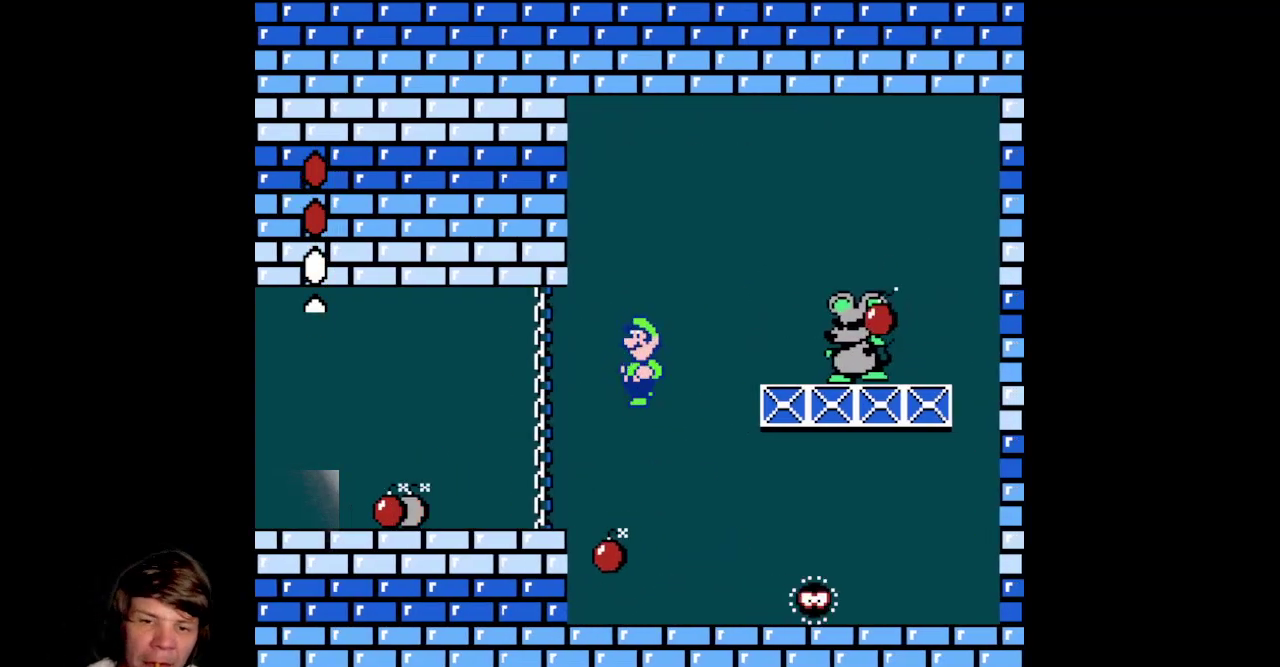
{"buttons": ["DPAD_LEFT"], "events": [[183, "DPAD_LEFT", "up"], [200, "DPAD_RIGHT", "down"], [367, "DPAD_RIGHT", "up"], [383, "DPAD_LEFT", "down"]]}
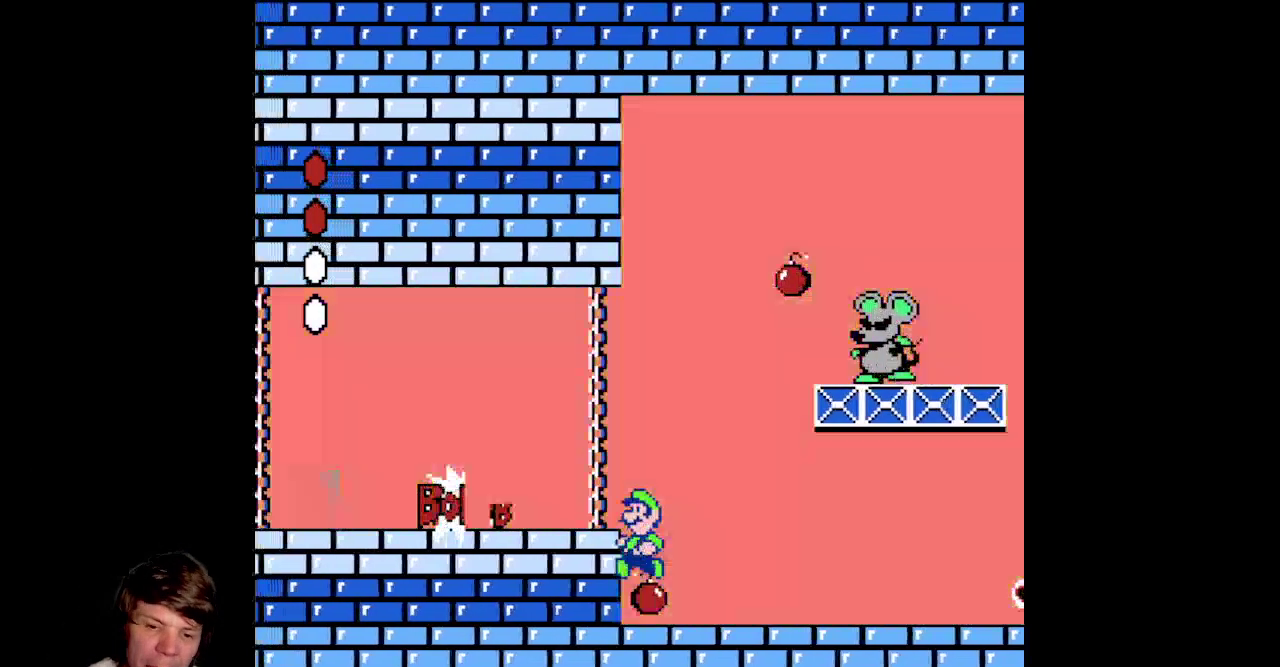
{"buttons": ["DPAD_RIGHT"], "events": [[17, "DPAD_LEFT", "up"], [67, "B", "down"], [350, "DPAD_RIGHT", "down"], [433, "B", "up"]]}
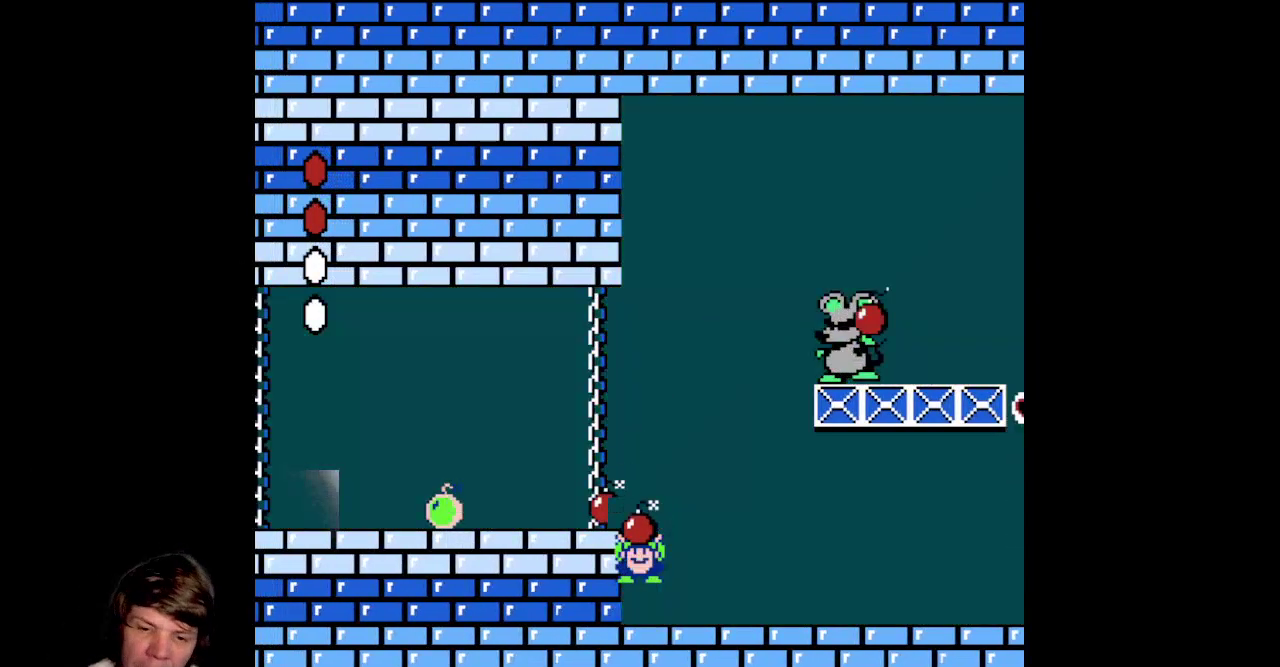
{"buttons": ["A", "DPAD_RIGHT"], "events": [[467, "A", "down"]]}
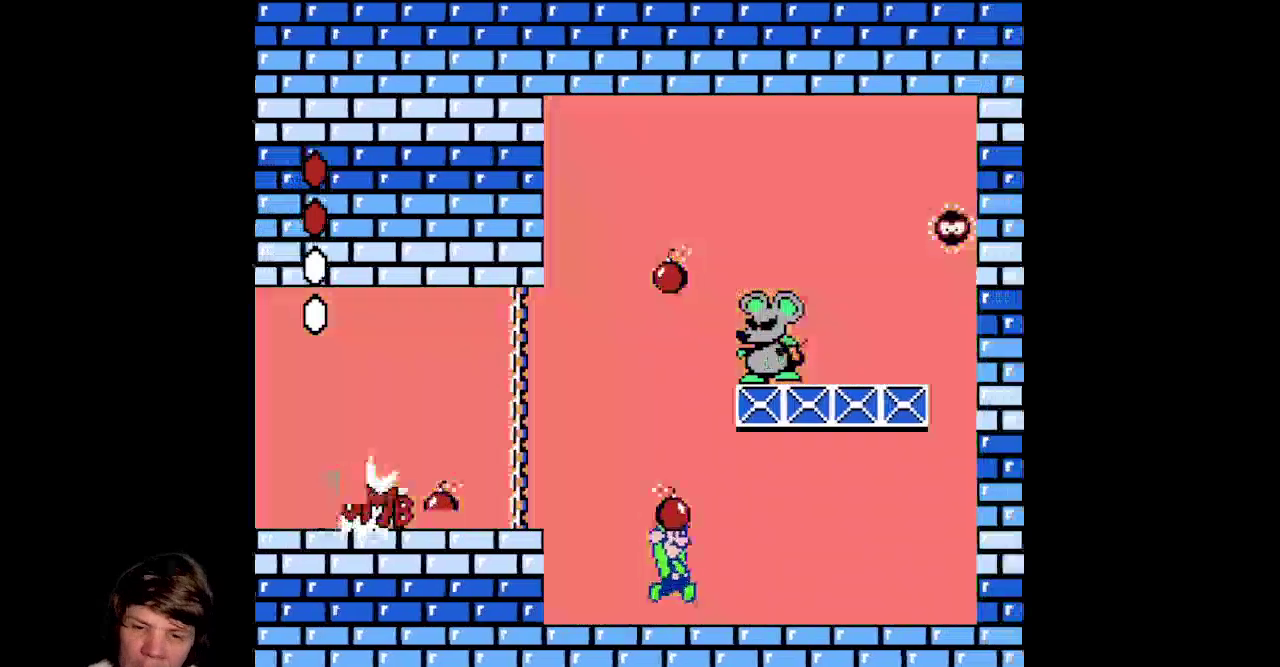
{"buttons": ["B"], "events": [[233, "A", "up"], [333, "DPAD_RIGHT", "up"], [383, "B", "down"]]}
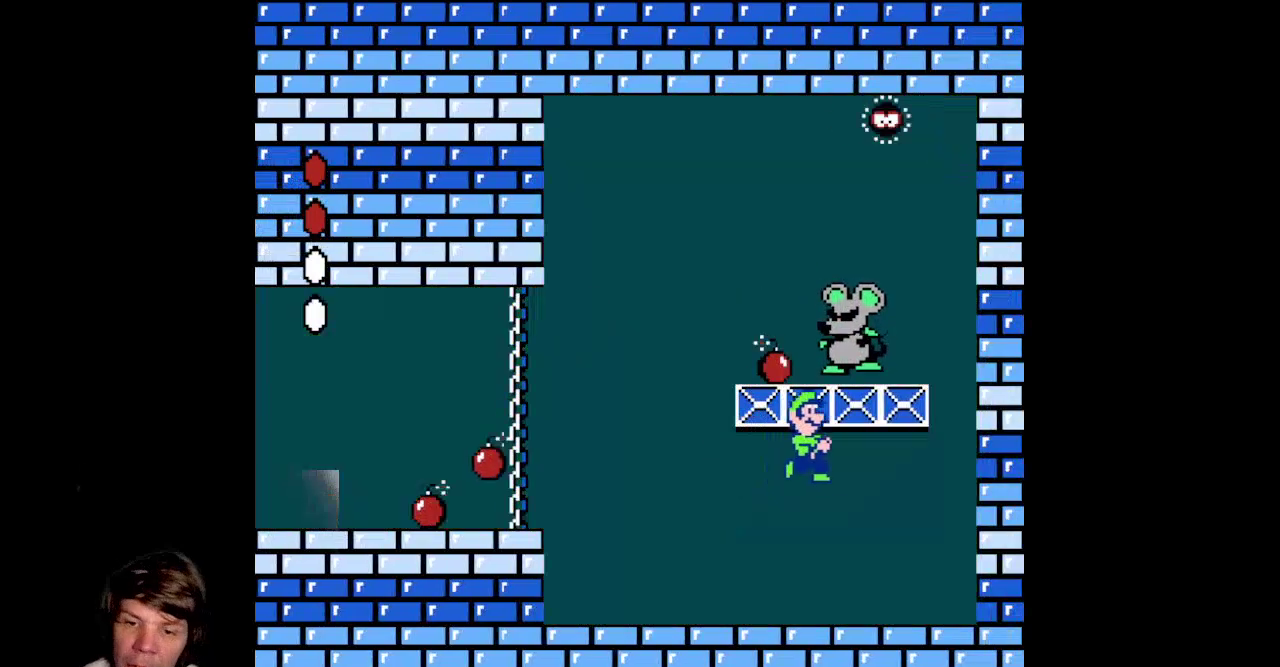
{"buttons": ["DPAD_LEFT"], "events": [[117, "DPAD_LEFT", "down"], [133, "B", "up"]]}
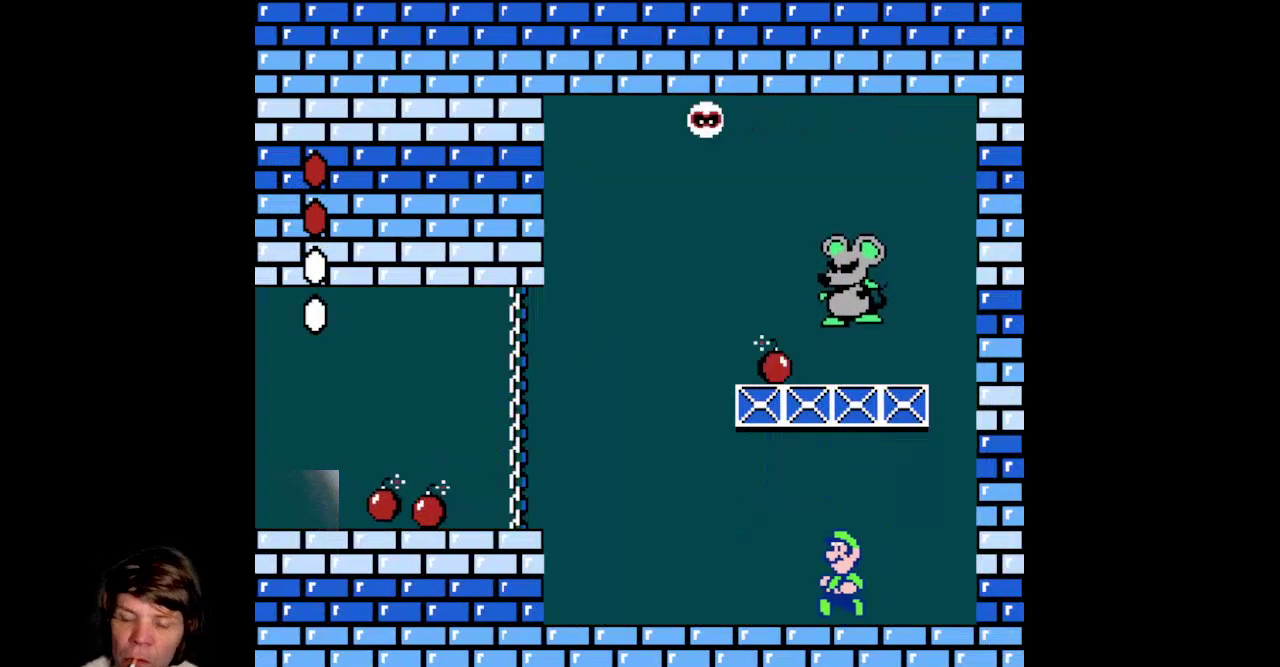
{"buttons": [], "events": [[350, "DPAD_LEFT", "up"]]}
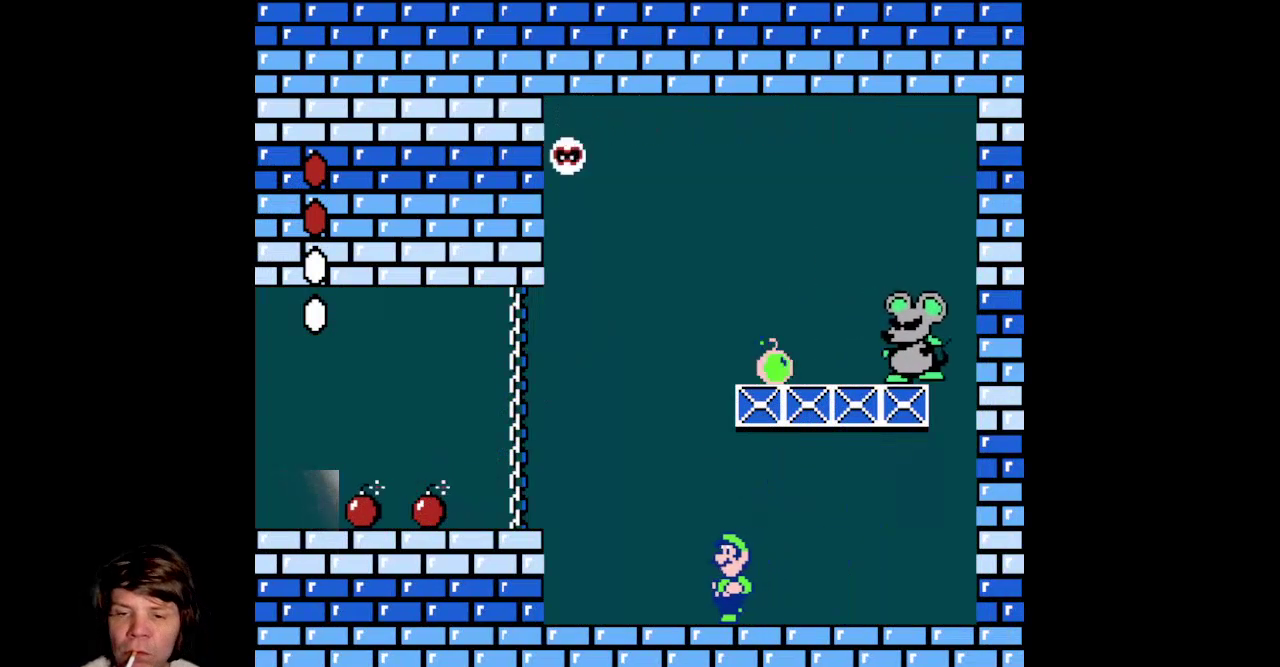
{"buttons": [], "events": [[150, "DPAD_LEFT", "down"], [467, "DPAD_LEFT", "up"]]}
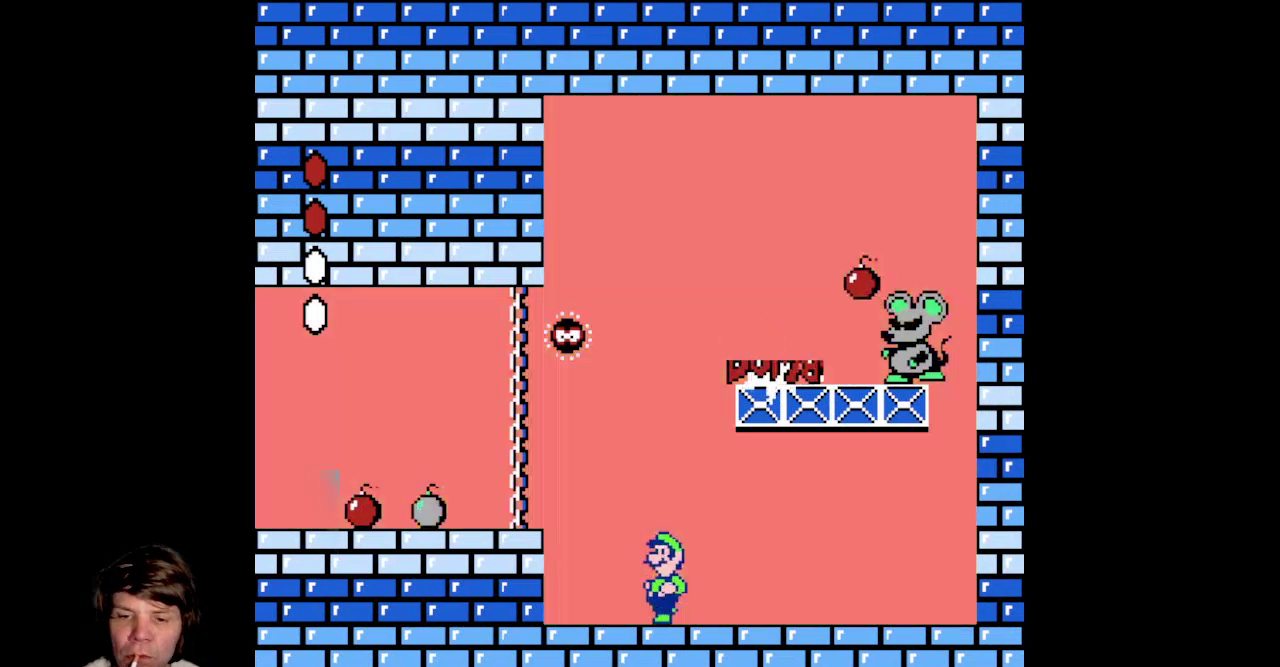
{"buttons": ["A"], "events": [[17, "DPAD_RIGHT", "down"], [217, "DPAD_RIGHT", "up"], [383, "A", "down"]]}
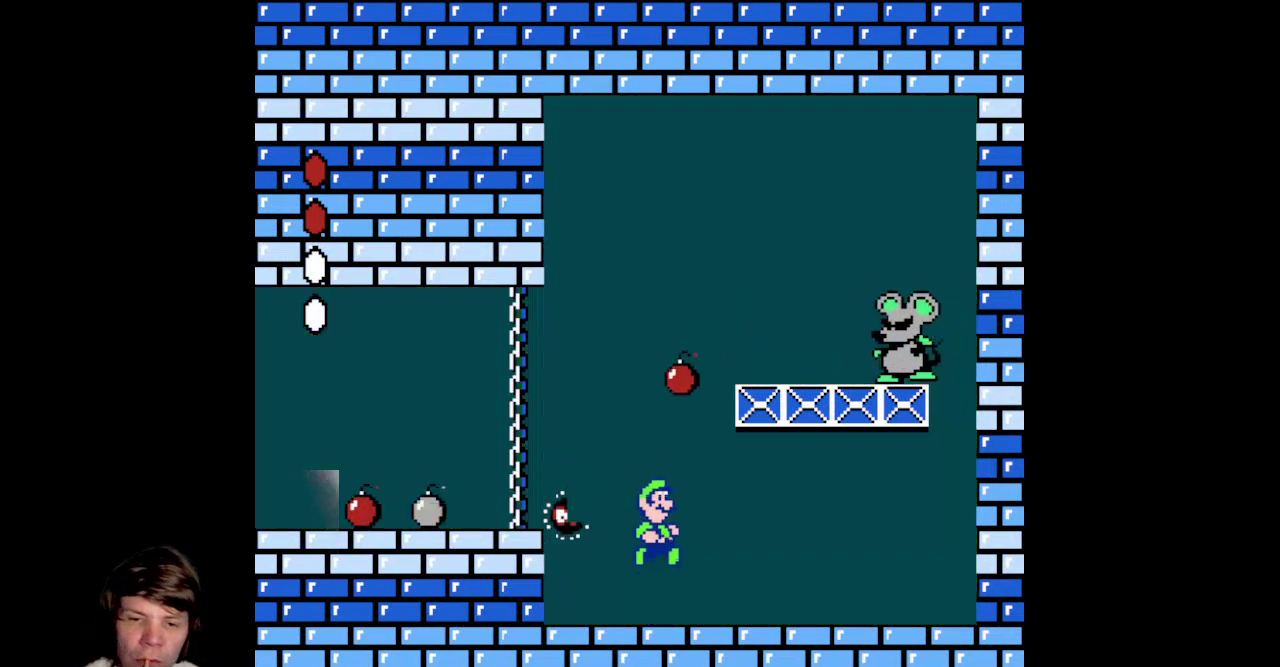
{"buttons": ["DPAD_LEFT"], "events": [[317, "A", "up"], [317, "DPAD_LEFT", "down"]]}
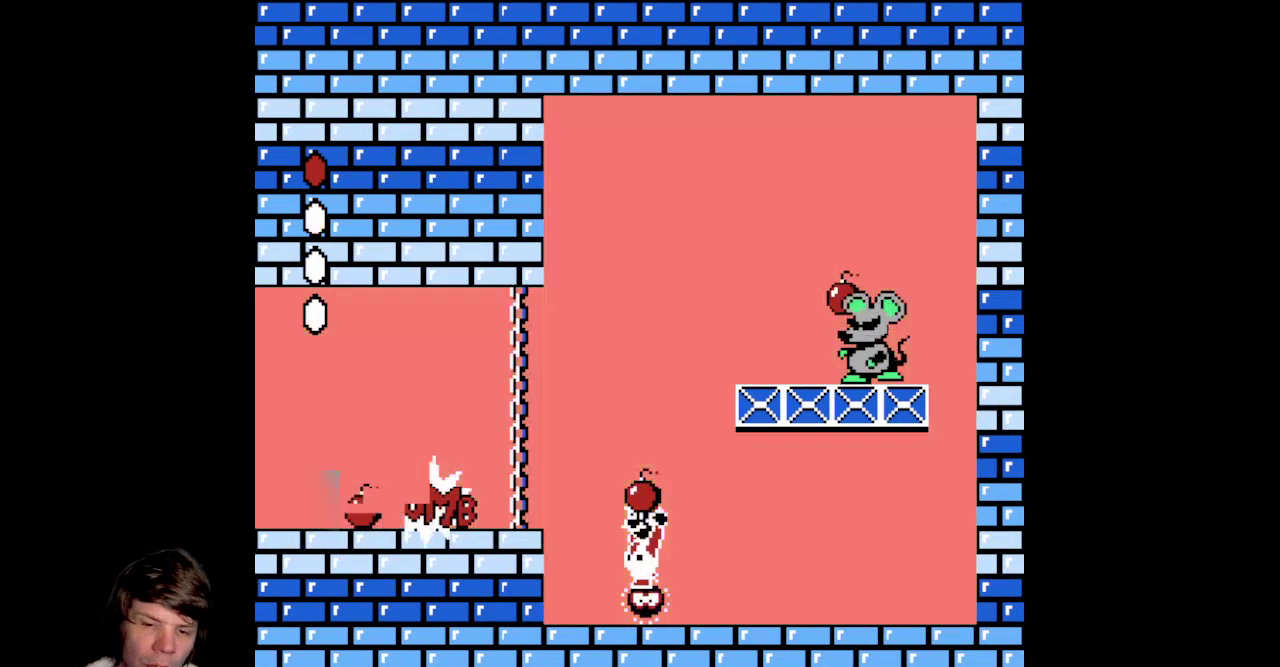
{"buttons": [], "events": [[33, "DPAD_LEFT", "up"], [33, "DPAD_UP", "down"], [50, "DPAD_RIGHT", "down"], [167, "DPAD_RIGHT", "up"], [200, "DPAD_LEFT", "down"], [333, "DPAD_LEFT", "up"], [383, "DPAD_UP", "up"]]}
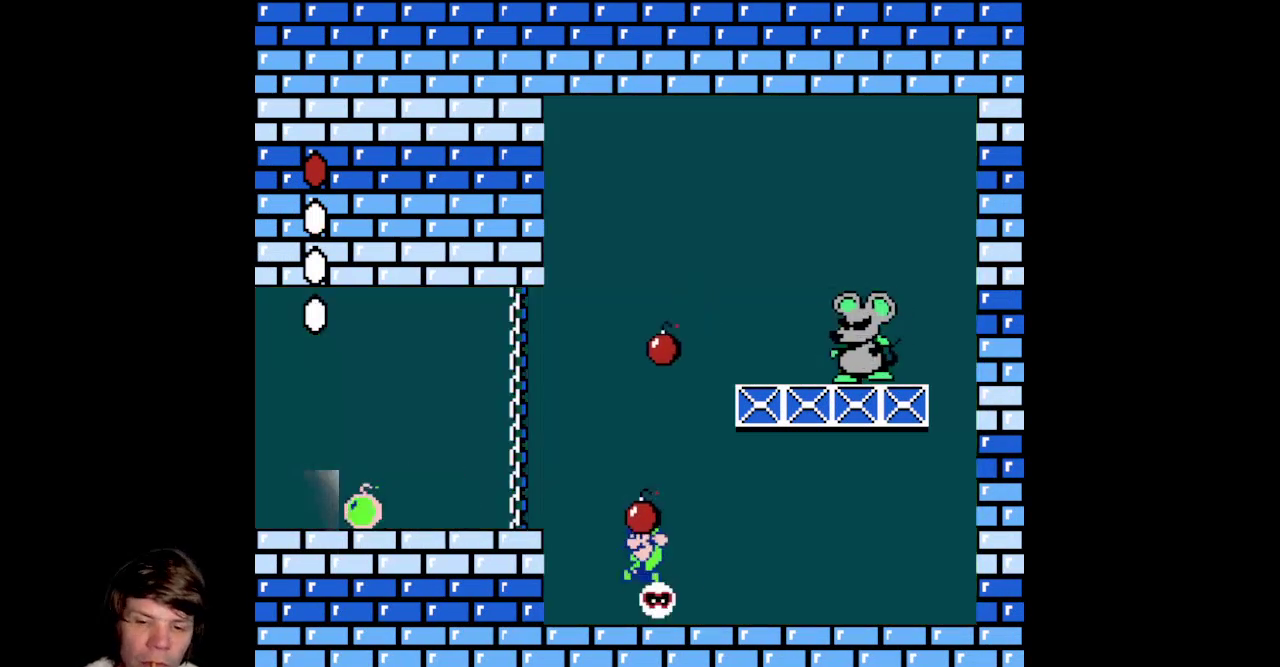
{"buttons": ["A", "DPAD_RIGHT"], "events": [[233, "DPAD_RIGHT", "down"], [400, "A", "down"]]}
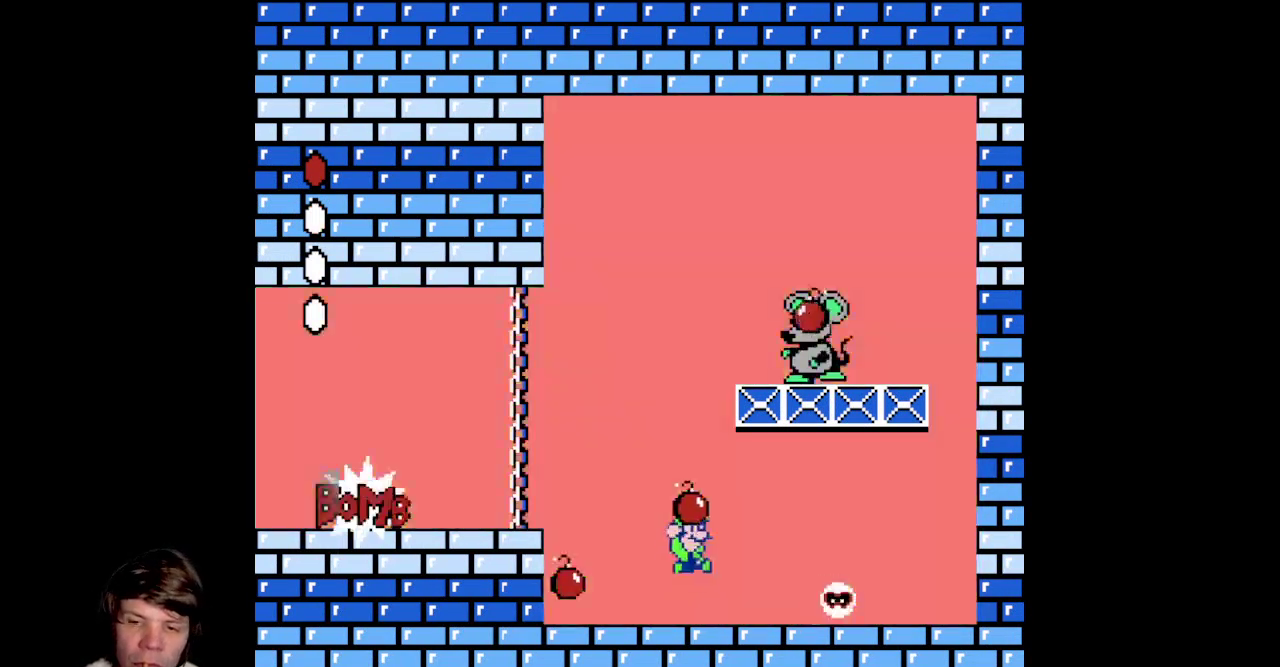
{"buttons": ["B", "DPAD_LEFT"], "events": [[250, "DPAD_RIGHT", "up"], [283, "A", "up"], [383, "B", "down"], [450, "DPAD_LEFT", "down"]]}
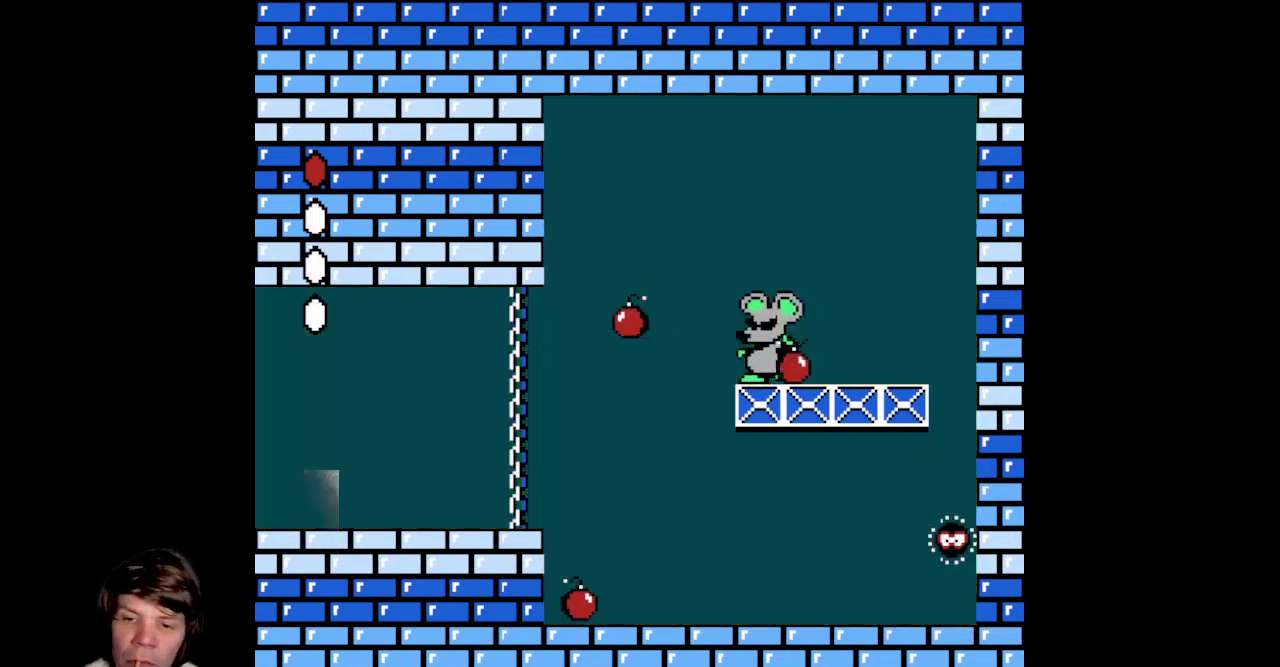
{"buttons": [], "events": [[50, "B", "up"], [350, "DPAD_LEFT", "up"]]}
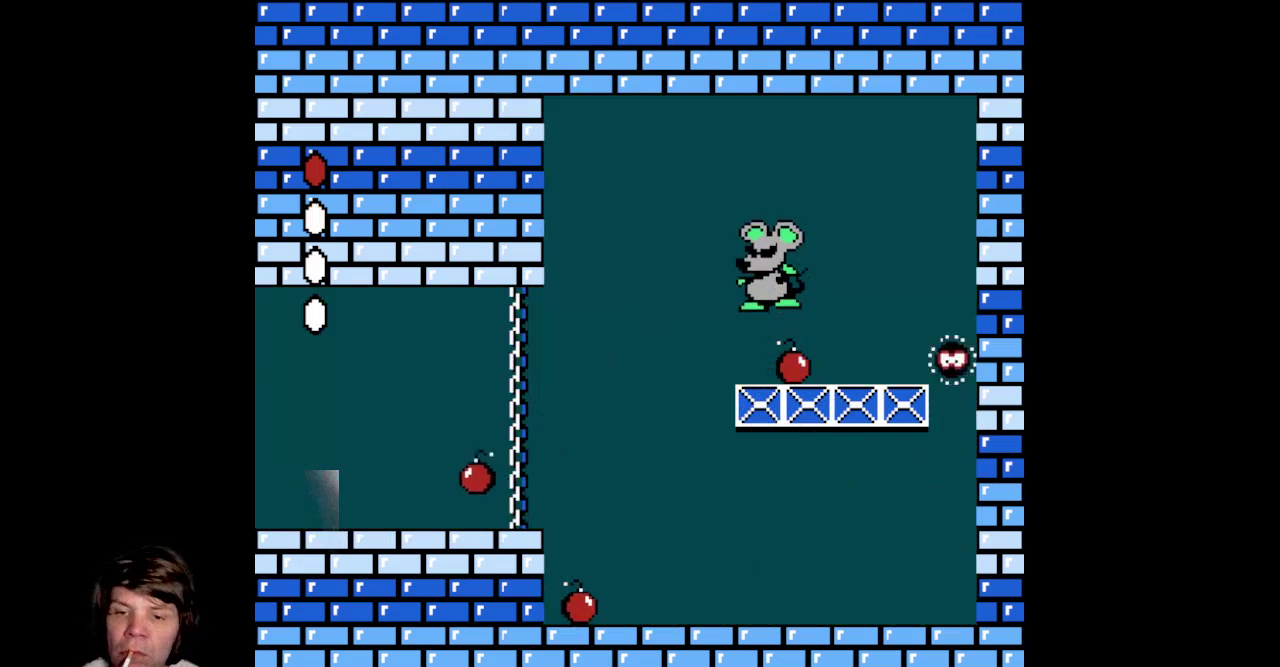
{"buttons": [], "events": []}
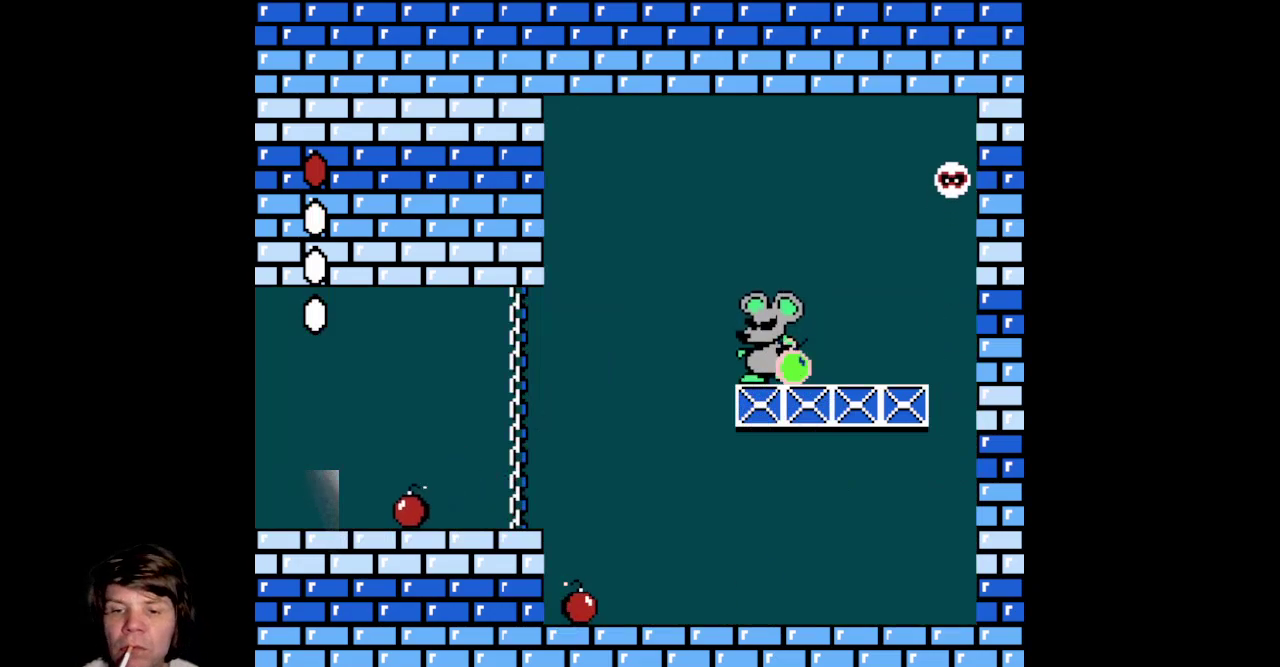
{"buttons": [], "events": []}
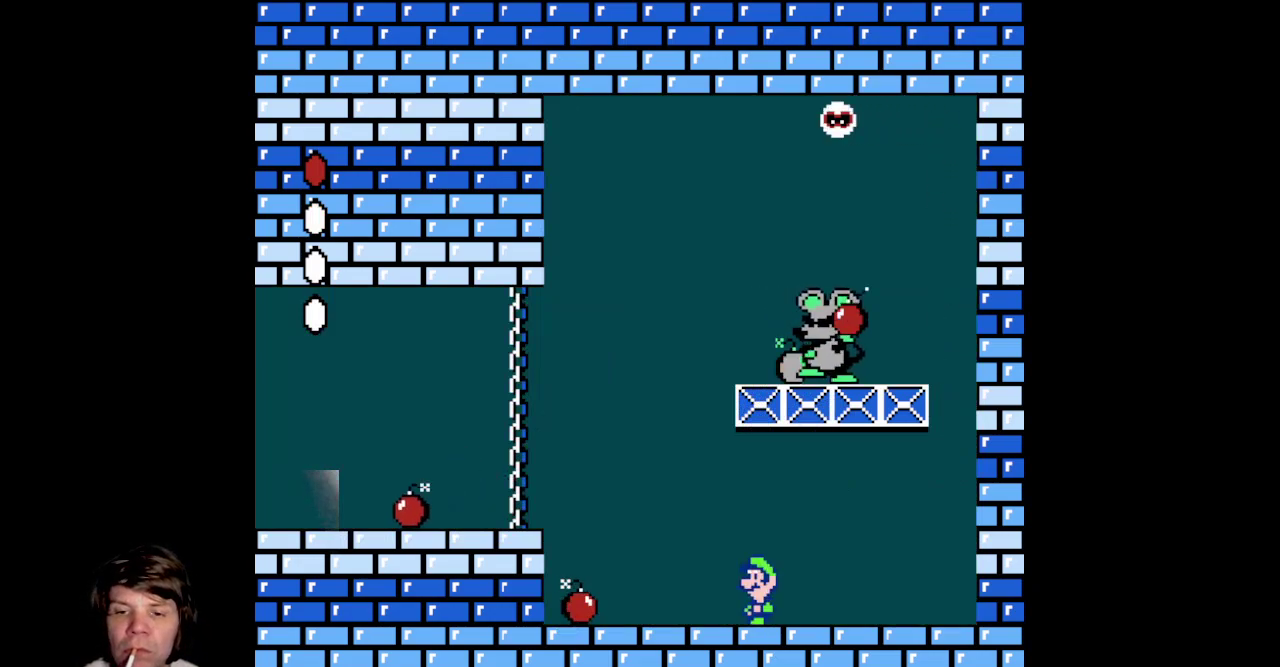
{"buttons": [], "events": []}
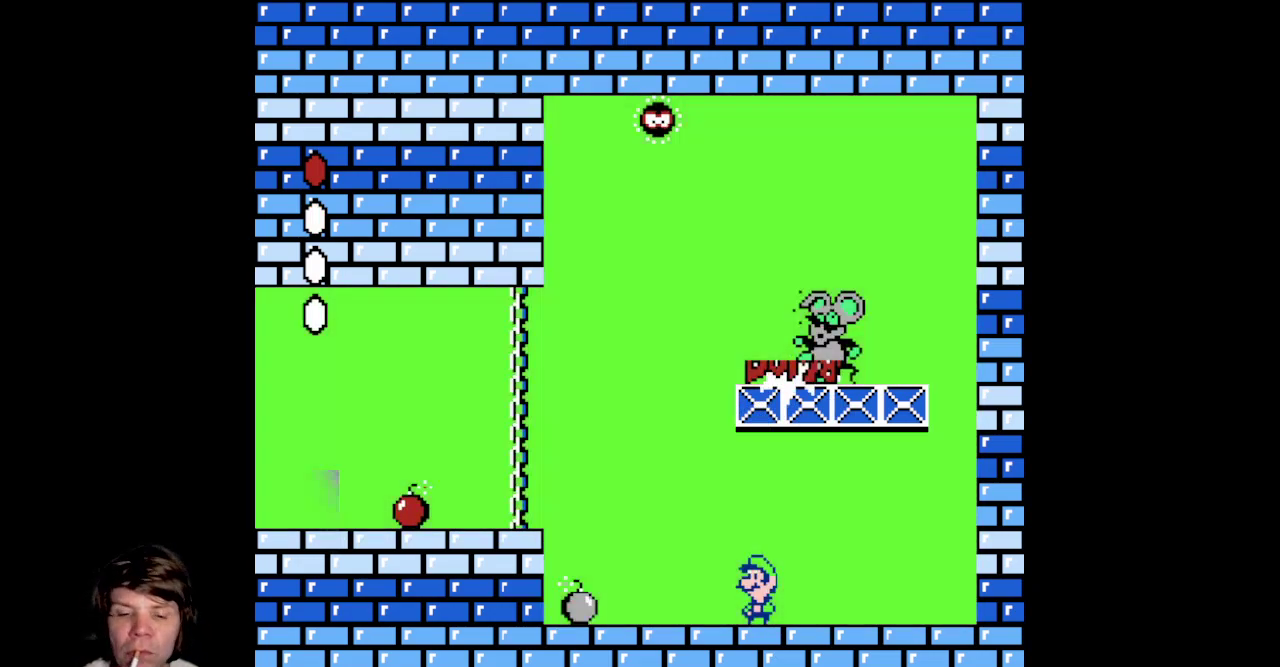
{"buttons": [], "events": []}
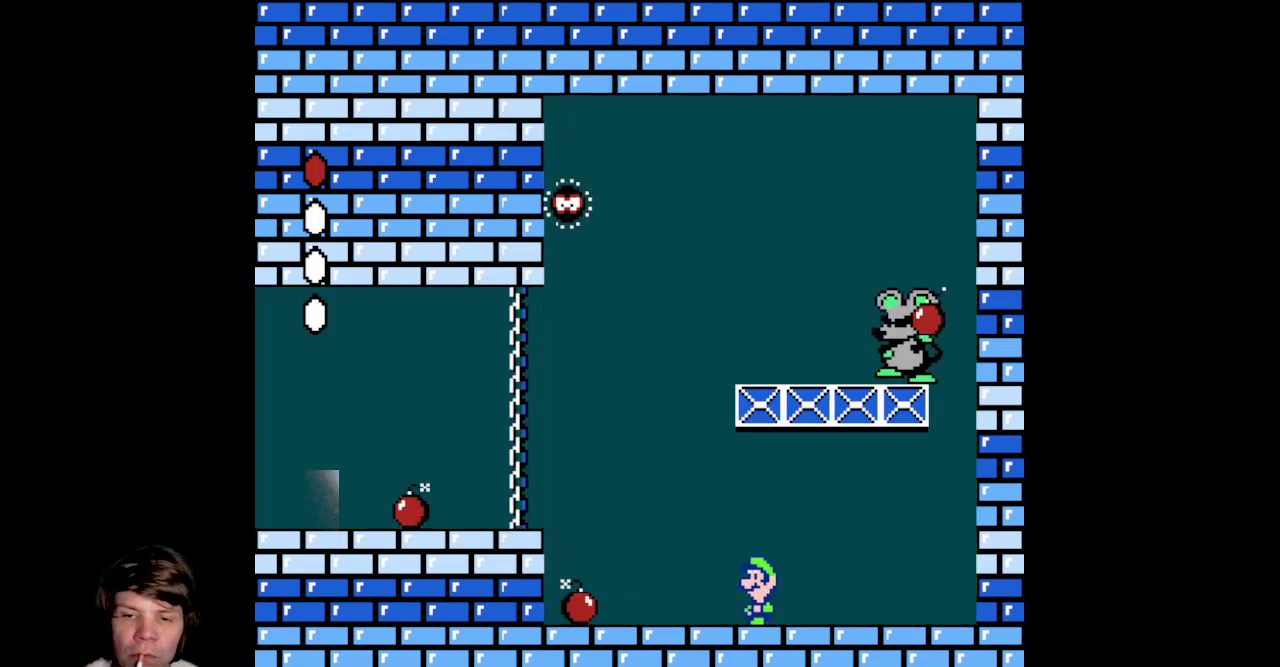
{"buttons": [], "events": []}
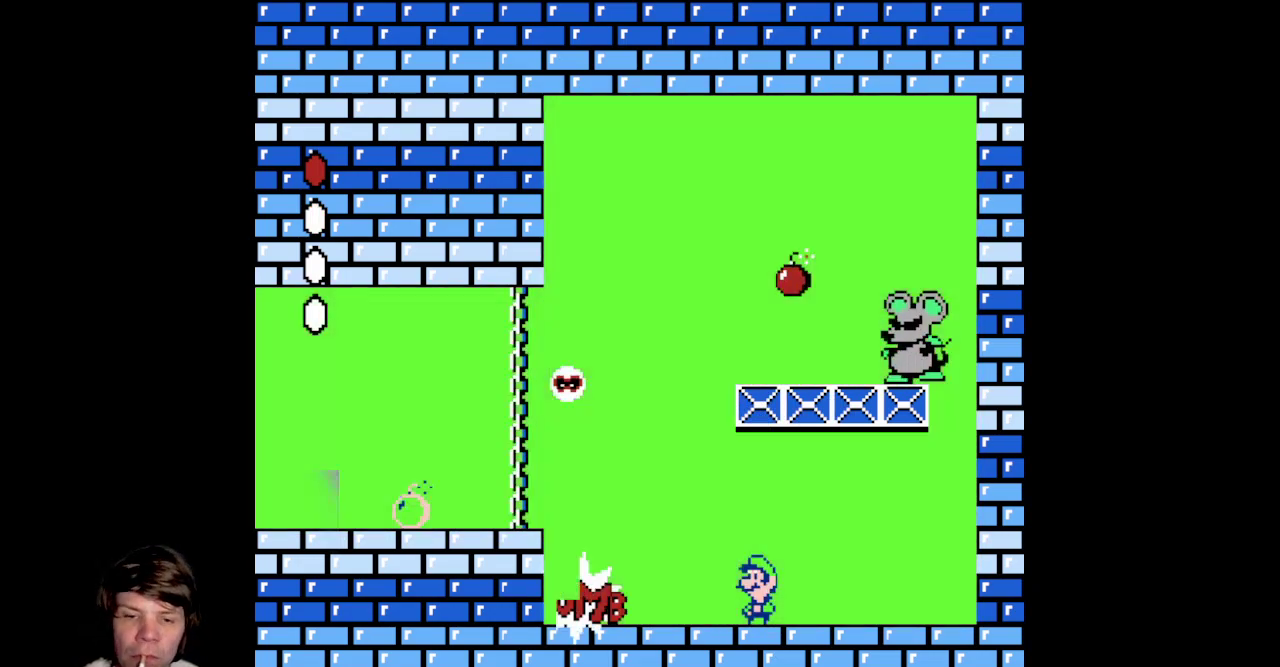
{"buttons": [], "events": []}
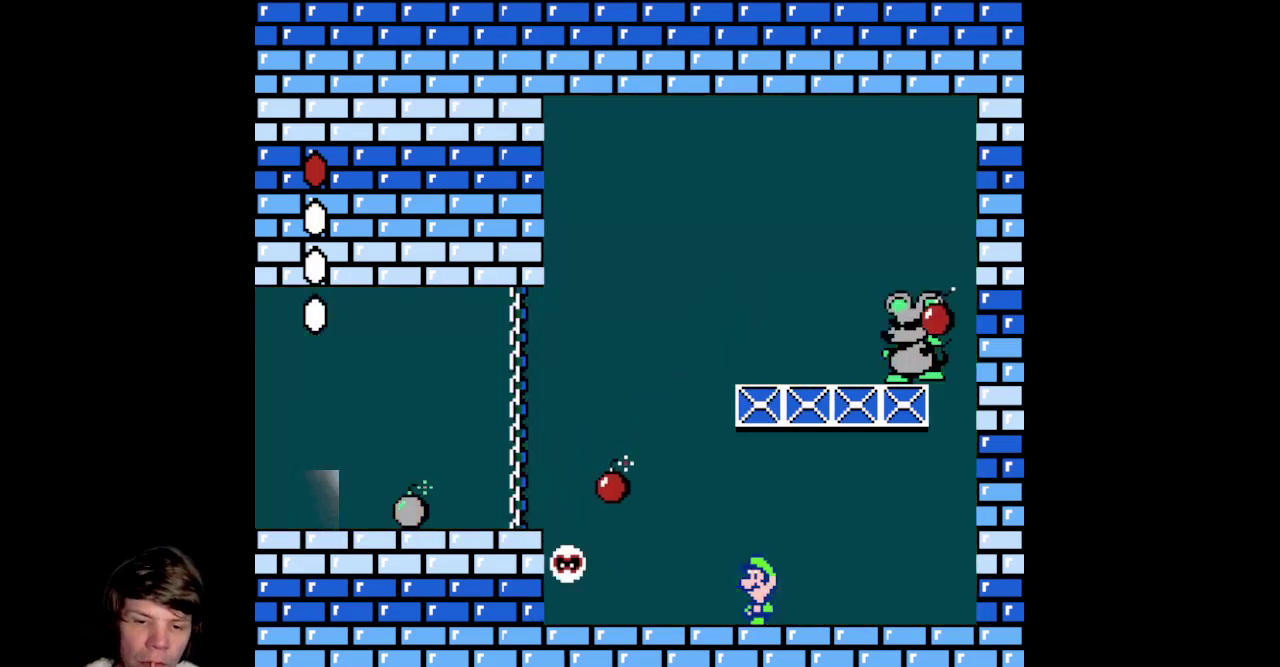
{"buttons": ["A", "DPAD_LEFT"], "events": [[17, "DPAD_LEFT", "down"], [167, "DPAD_LEFT", "up"], [267, "A", "down"], [433, "DPAD_LEFT", "down"]]}
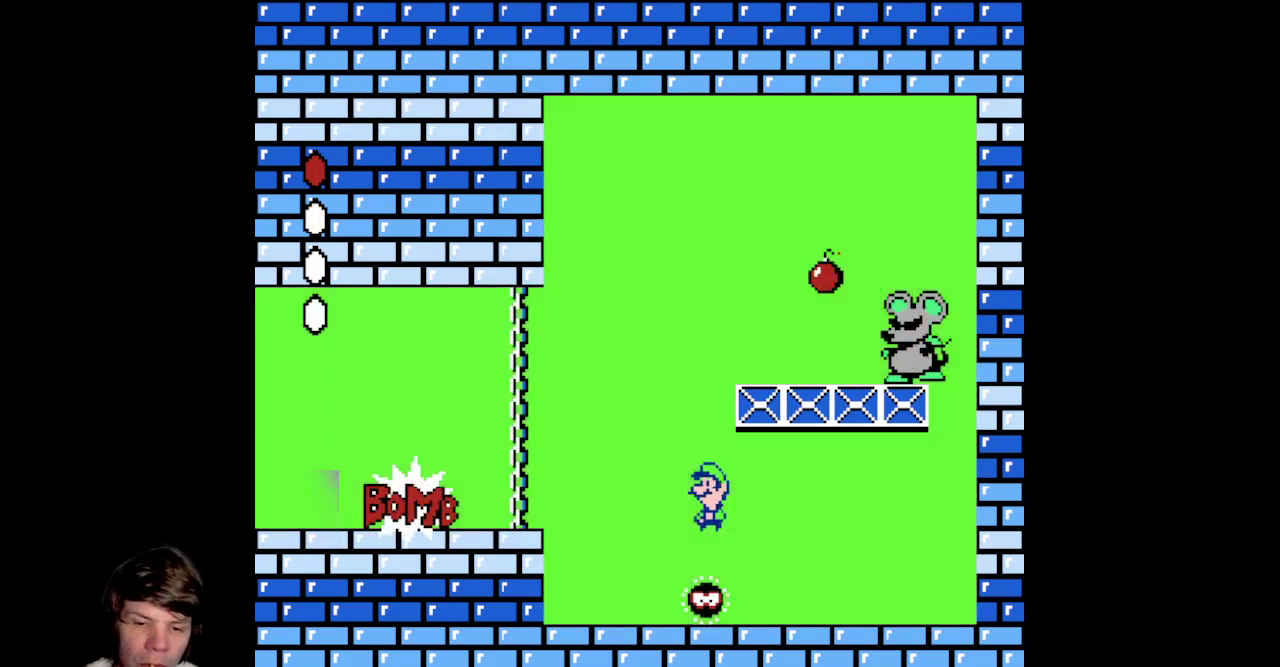
{"buttons": ["DPAD_RIGHT"], "events": [[33, "A", "up"], [317, "DPAD_LEFT", "up"], [433, "DPAD_RIGHT", "down"]]}